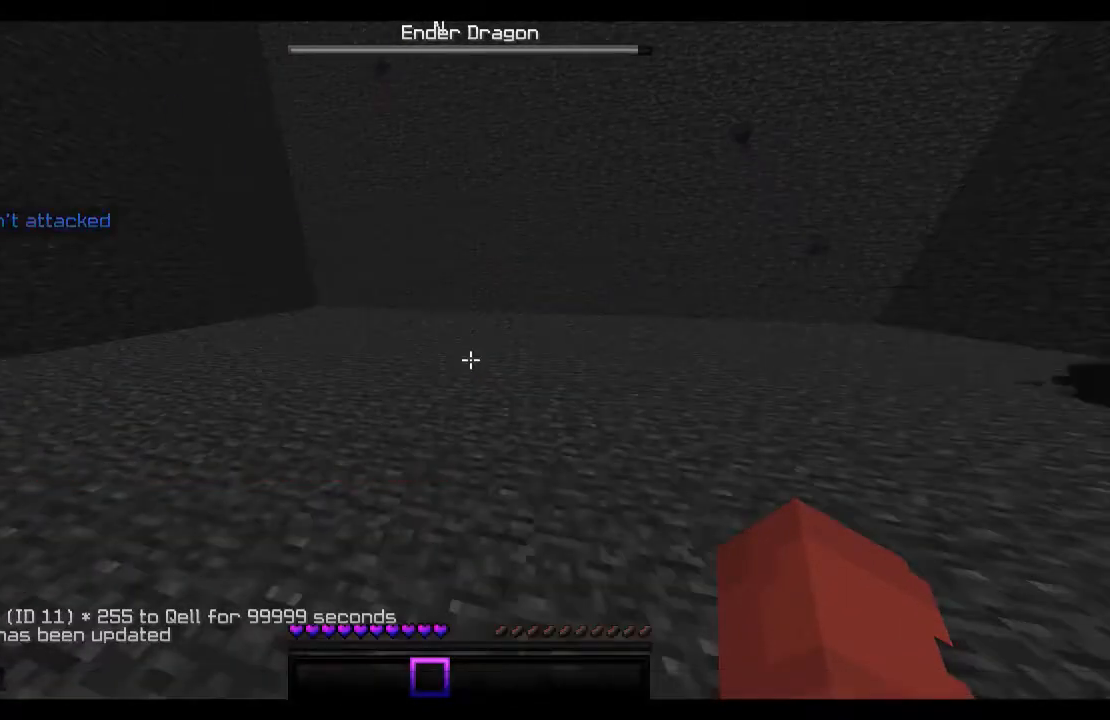
Gameplay with keyboard and mouse; each line is a JSON object with the keys and mouse buttons held at the frame after it. "events" lists presses ("down") and releases ("up") of "a", "d", "s", "space", "w", "mouse_left" and "mouse_right" between this image and that frame as [ms after this image, input, new state], when the widget could be followed in between. "mouse_left", "mouse_right" = the "left", "right" buttons of the "mouse" list. No other keys are recorded. Fast repeated clicks can show as one long hold. Mouse movement is not recorded.
{"keys": ["w"], "mouse": ["left"], "events": [[67, "a", "down"], [267, "w", "down"], [433, "a", "up"], [467, "mouse_left", "down"]]}
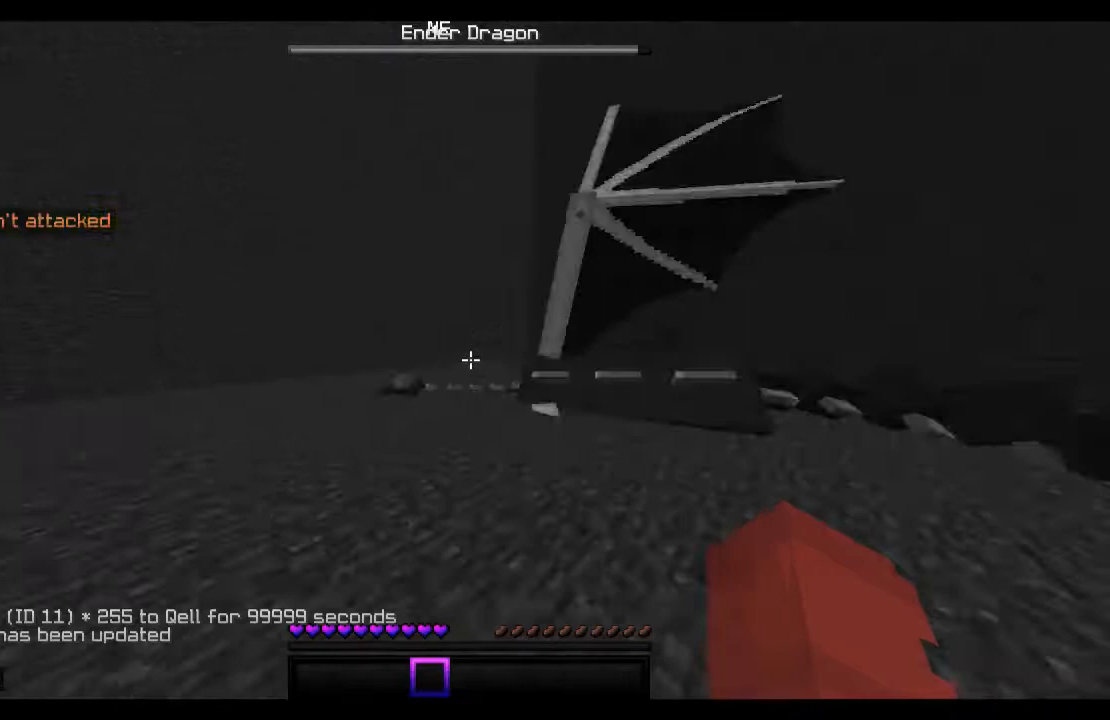
{"keys": ["d", "w"], "mouse": ["left"], "events": [[33, "mouse_left", "up"], [133, "d", "down"], [133, "mouse_left", "down"], [233, "mouse_left", "up"], [267, "mouse_left", "down"], [367, "mouse_left", "up"], [467, "mouse_left", "down"]]}
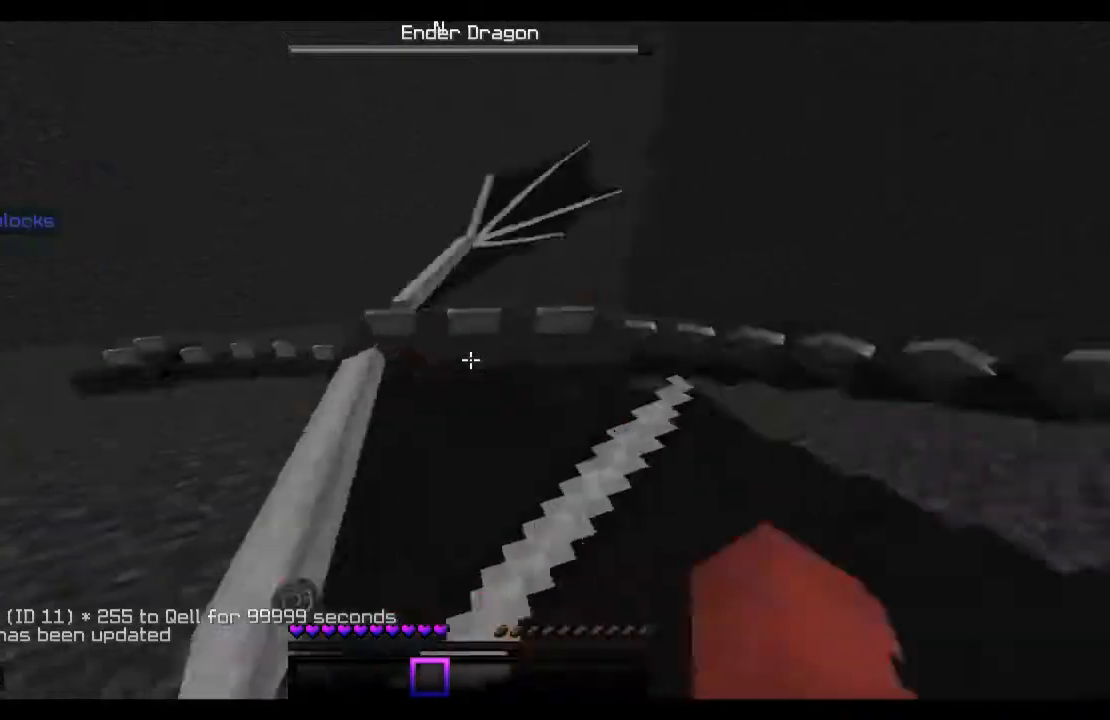
{"keys": ["w"], "mouse": [], "events": [[33, "d", "up"], [33, "mouse_left", "up"], [133, "mouse_left", "down"], [167, "mouse_left", "up"], [267, "mouse_left", "down"], [333, "mouse_left", "up"], [433, "mouse_left", "down"], [467, "mouse_left", "up"]]}
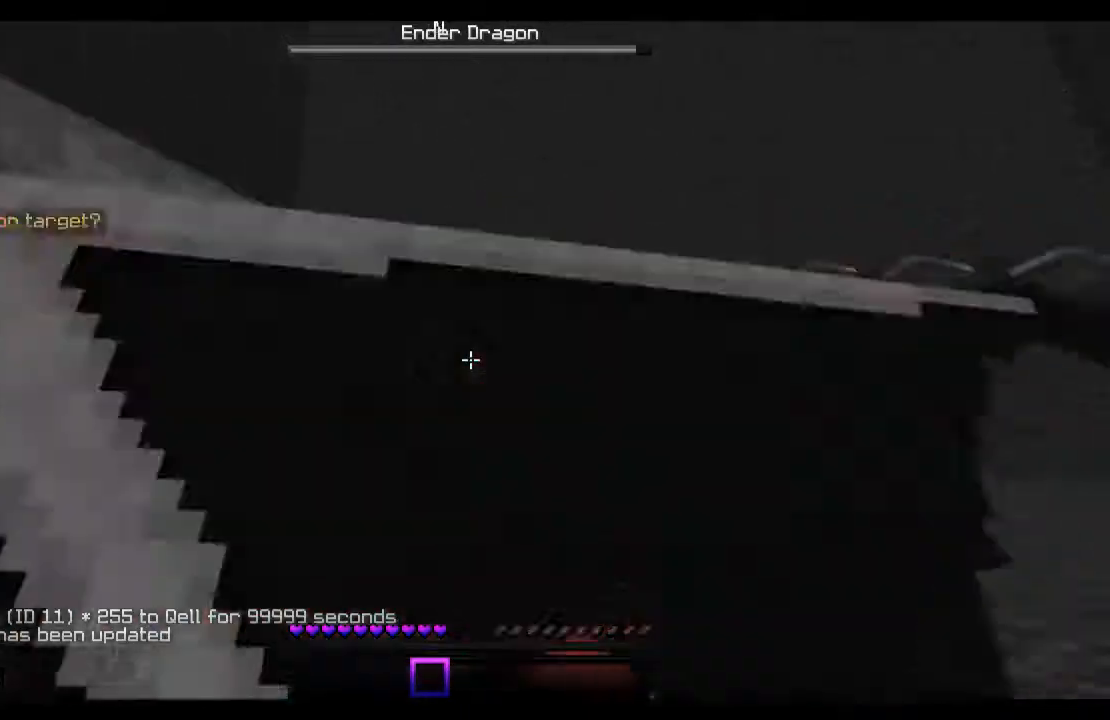
{"keys": ["a"], "mouse": [], "events": [[67, "mouse_left", "down"], [167, "a", "down"], [167, "mouse_left", "up"], [233, "mouse_left", "down"], [267, "w", "up"], [333, "mouse_left", "up"], [367, "mouse_left", "down"], [467, "mouse_left", "up"]]}
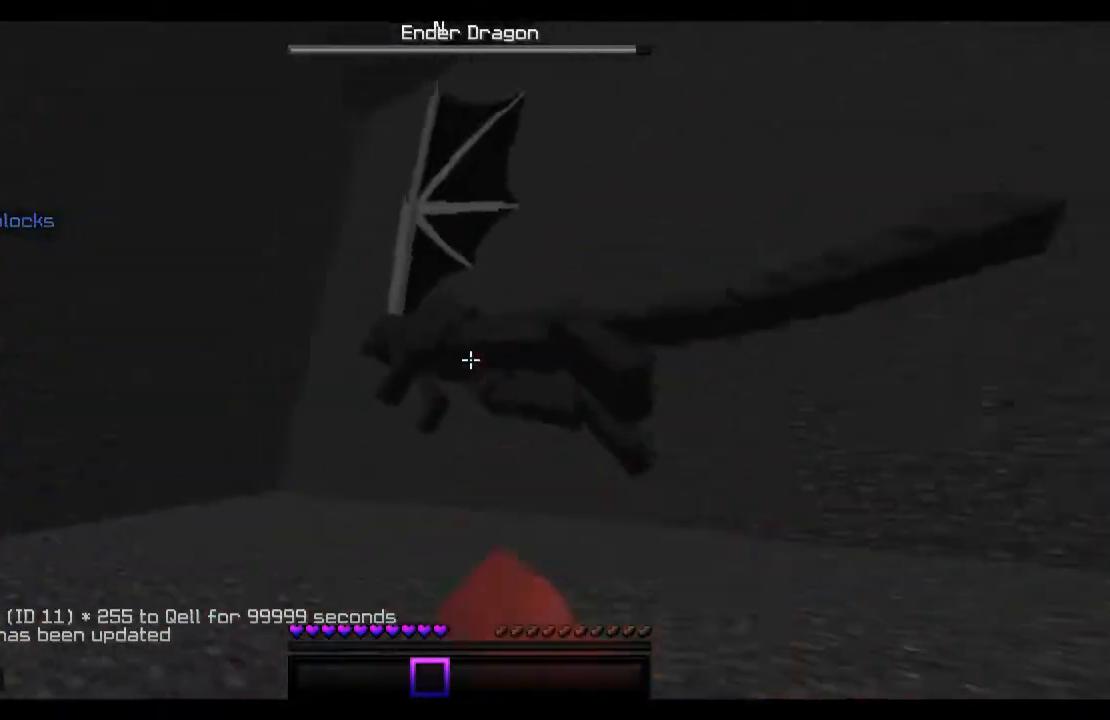
{"keys": ["d", "s"], "mouse": [], "events": [[33, "mouse_left", "down"], [133, "mouse_left", "up"], [267, "s", "down"], [333, "a", "up"], [333, "d", "down"]]}
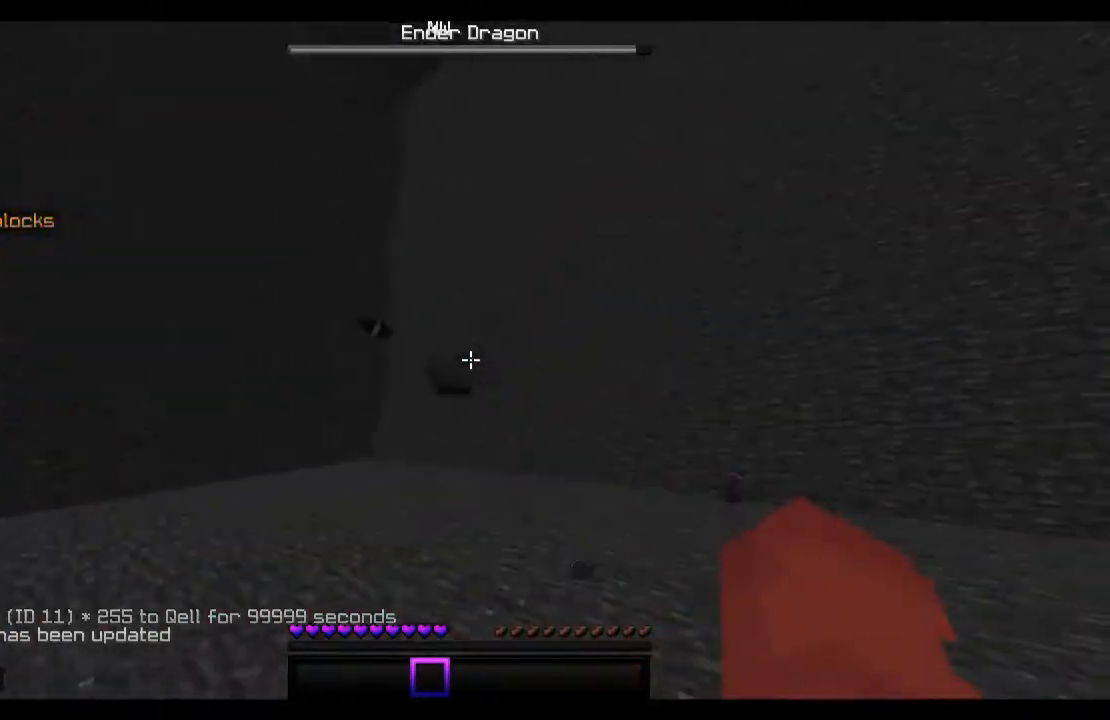
{"keys": ["a", "w"], "mouse": [], "events": [[267, "s", "up"], [333, "a", "down"], [333, "d", "up"], [467, "w", "down"]]}
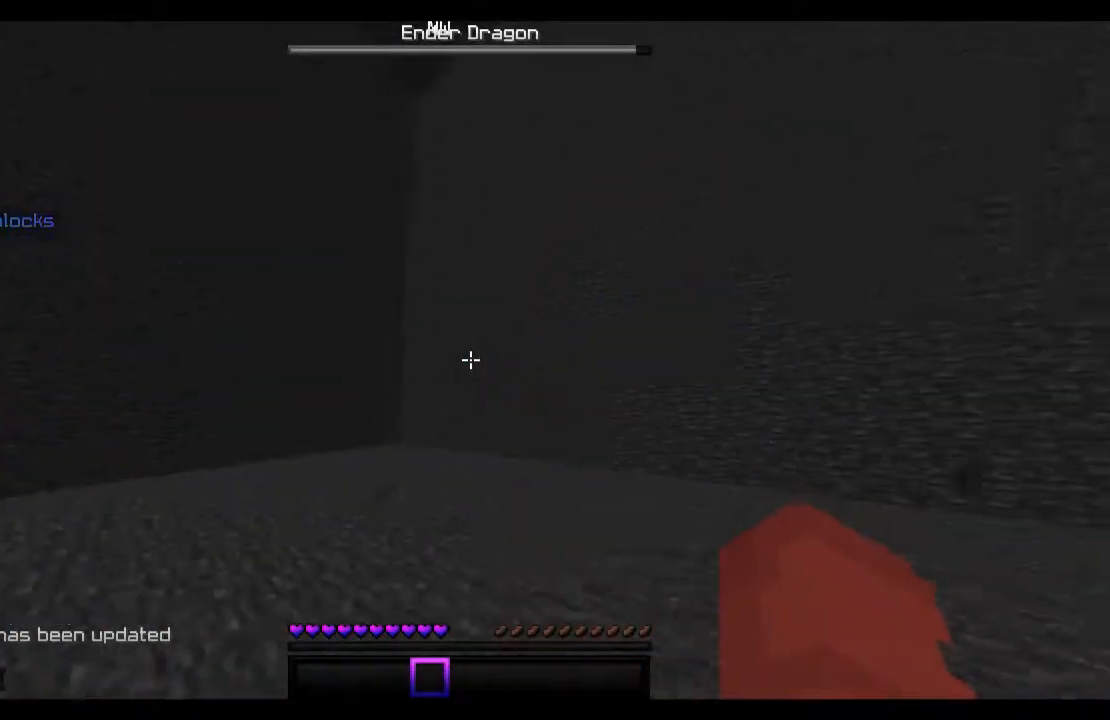
{"keys": ["d"], "mouse": [], "events": [[233, "a", "up"], [267, "d", "down"], [367, "w", "up"]]}
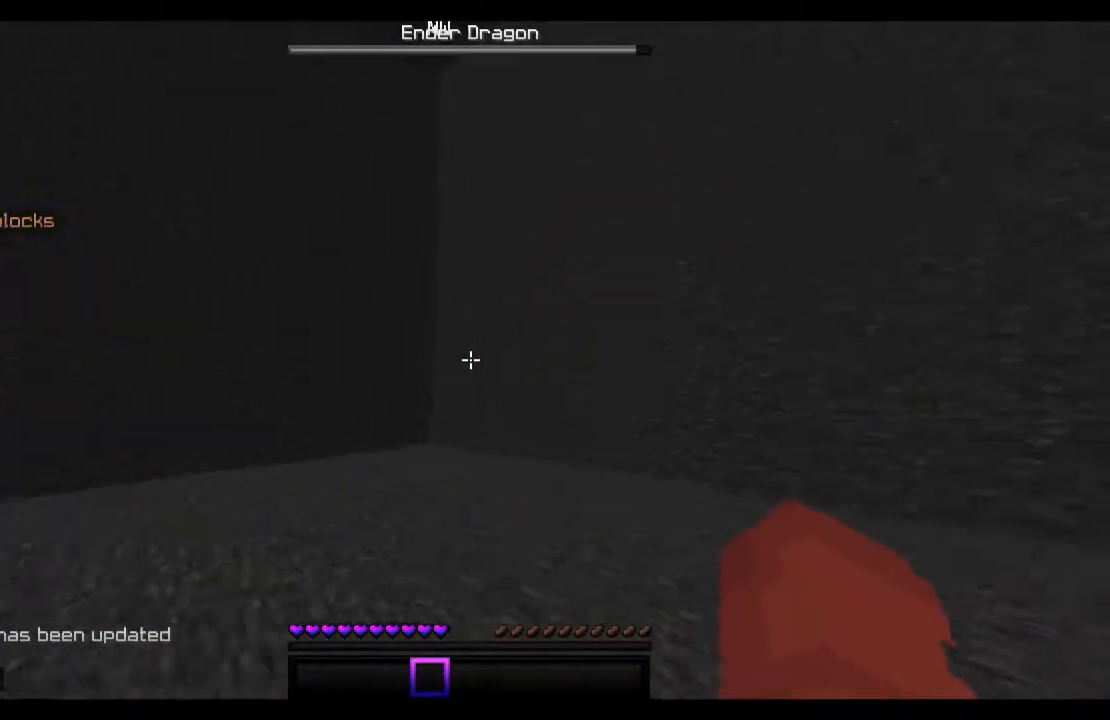
{"keys": ["w"], "mouse": [], "events": [[33, "s", "down"], [133, "d", "up"], [167, "a", "down"], [167, "mouse_left", "down"], [233, "mouse_left", "up"], [233, "s", "up"], [333, "w", "down"], [467, "a", "up"]]}
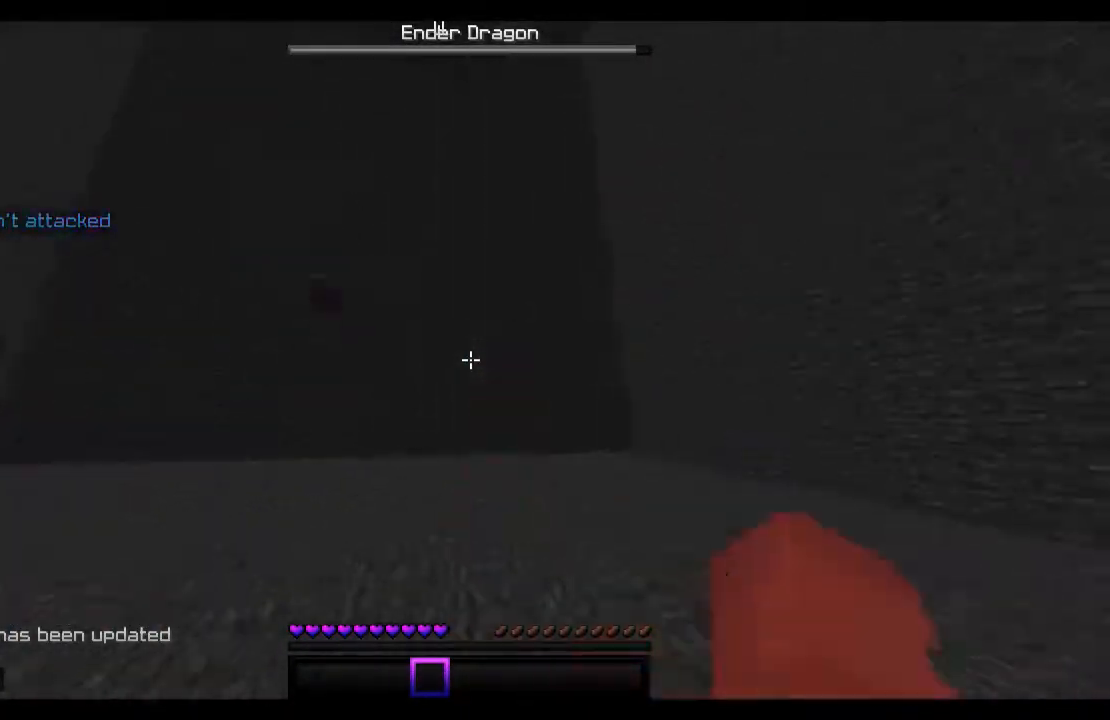
{"keys": ["a"], "mouse": [], "events": [[33, "d", "down"], [33, "mouse_left", "down"], [67, "mouse_left", "up"], [67, "w", "up"], [233, "s", "down"], [267, "d", "up"], [267, "mouse_left", "down"], [367, "a", "down"], [367, "mouse_left", "up"], [367, "s", "up"]]}
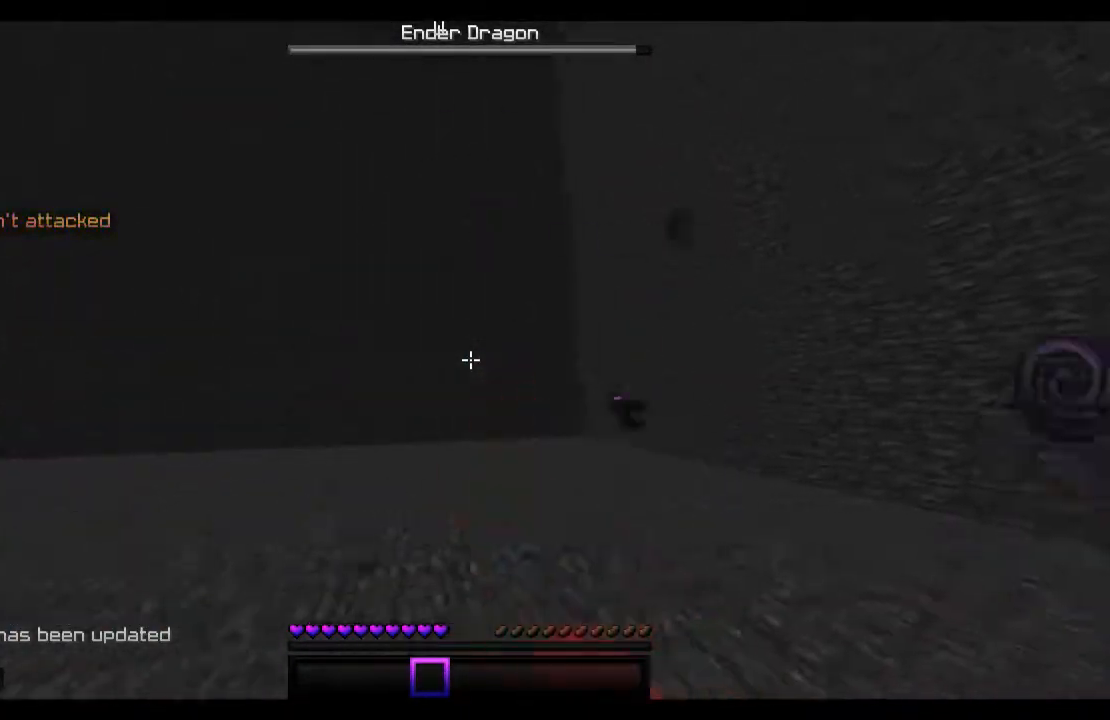
{"keys": ["a"], "mouse": ["left"], "events": [[33, "mouse_left", "down"], [33, "w", "down"], [67, "mouse_left", "up"], [233, "a", "up"], [233, "d", "down"], [233, "mouse_left", "down"], [233, "w", "up"], [333, "mouse_left", "up"], [367, "s", "down"], [467, "a", "down"], [467, "d", "up"], [467, "mouse_left", "down"], [467, "s", "up"]]}
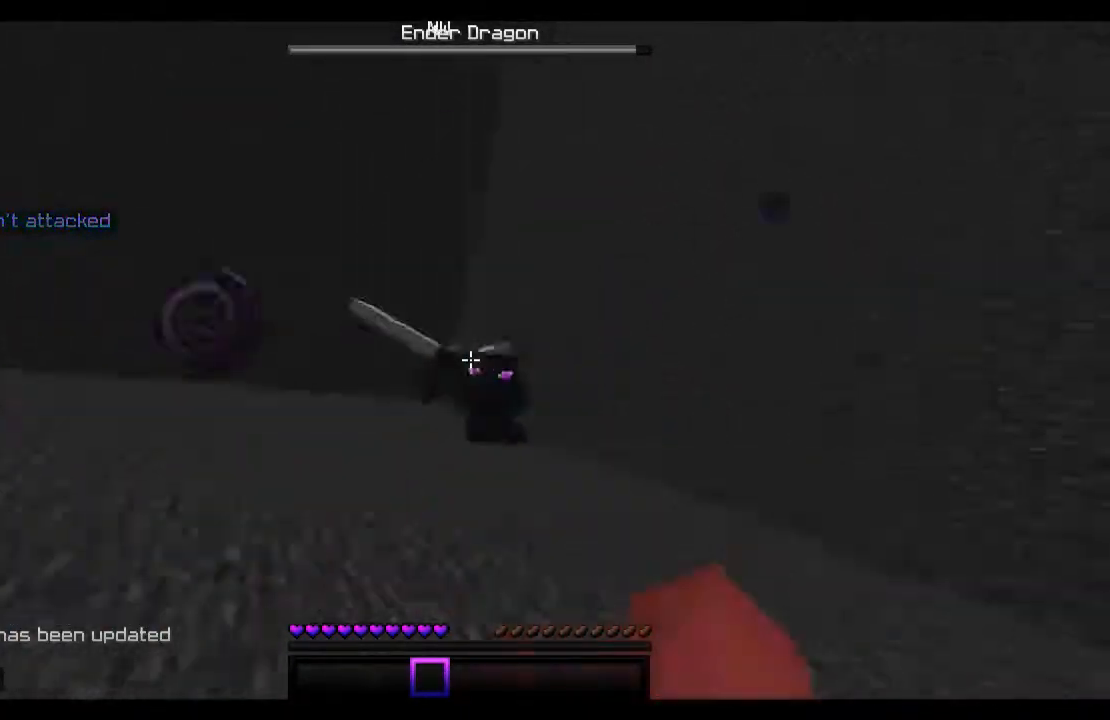
{"keys": ["a", "w"], "mouse": ["left"], "events": [[67, "mouse_left", "up"], [133, "w", "down"], [167, "mouse_left", "down"], [233, "mouse_left", "up"], [333, "mouse_left", "down"], [367, "mouse_left", "up"], [467, "mouse_left", "down"]]}
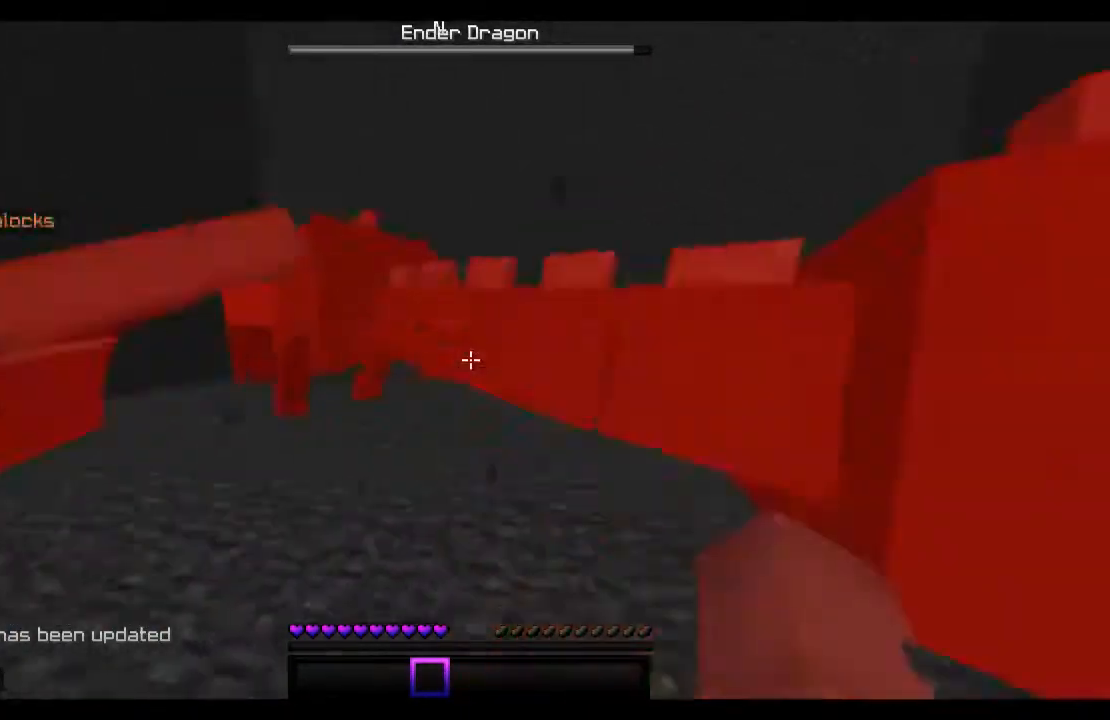
{"keys": ["a"], "mouse": [], "events": [[33, "mouse_left", "up"], [133, "mouse_left", "down"], [133, "w", "up"], [167, "mouse_left", "up"], [267, "mouse_left", "down"], [333, "mouse_left", "up"], [433, "mouse_left", "down"], [467, "mouse_left", "up"]]}
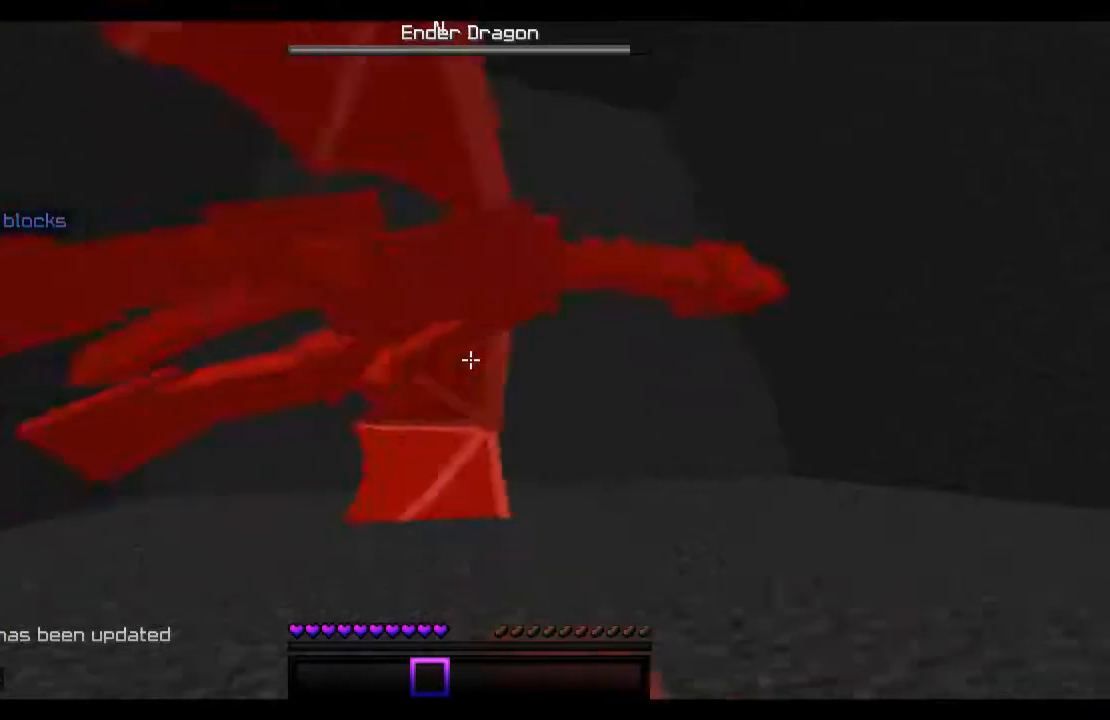
{"keys": ["d", "w"], "mouse": ["left"], "events": [[67, "mouse_left", "down"], [67, "w", "down"], [167, "mouse_left", "up"], [233, "mouse_left", "down"], [267, "a", "up"], [333, "mouse_left", "up"], [367, "mouse_left", "down"], [433, "d", "down"], [467, "mouse_left", "up"], [500, "mouse_left", "down"]]}
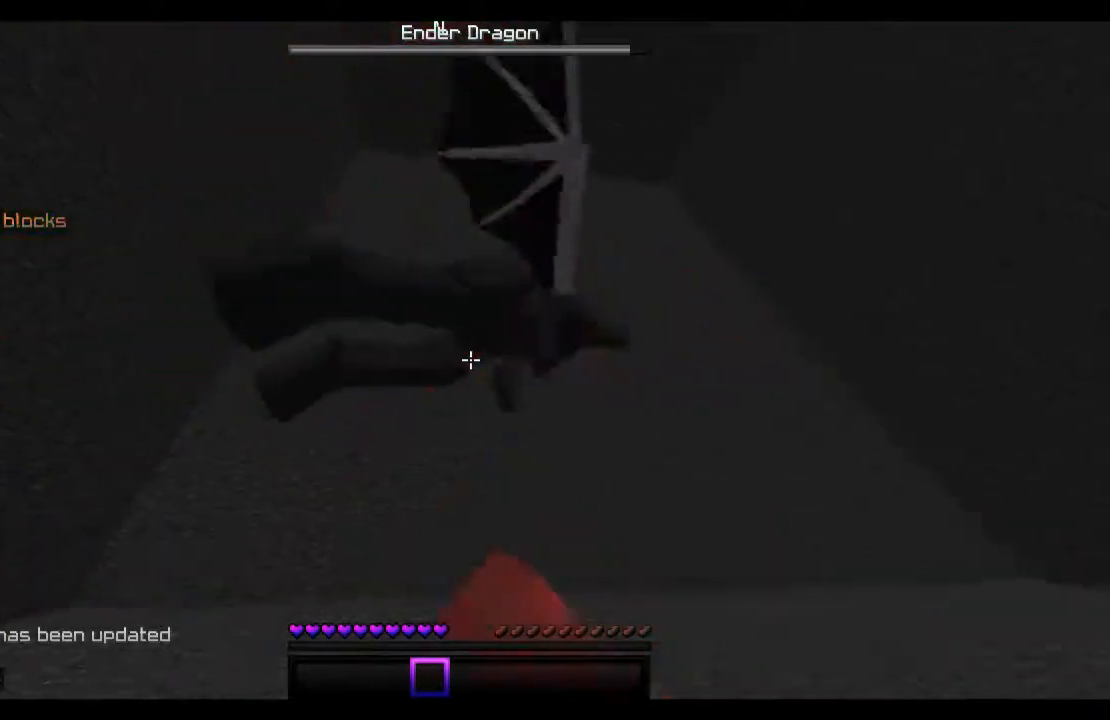
{"keys": ["d", "s"], "mouse": [], "events": [[67, "w", "up"], [133, "mouse_left", "up"], [167, "mouse_left", "down"], [233, "s", "down"], [267, "mouse_left", "up"], [333, "mouse_left", "down"], [467, "mouse_left", "up"]]}
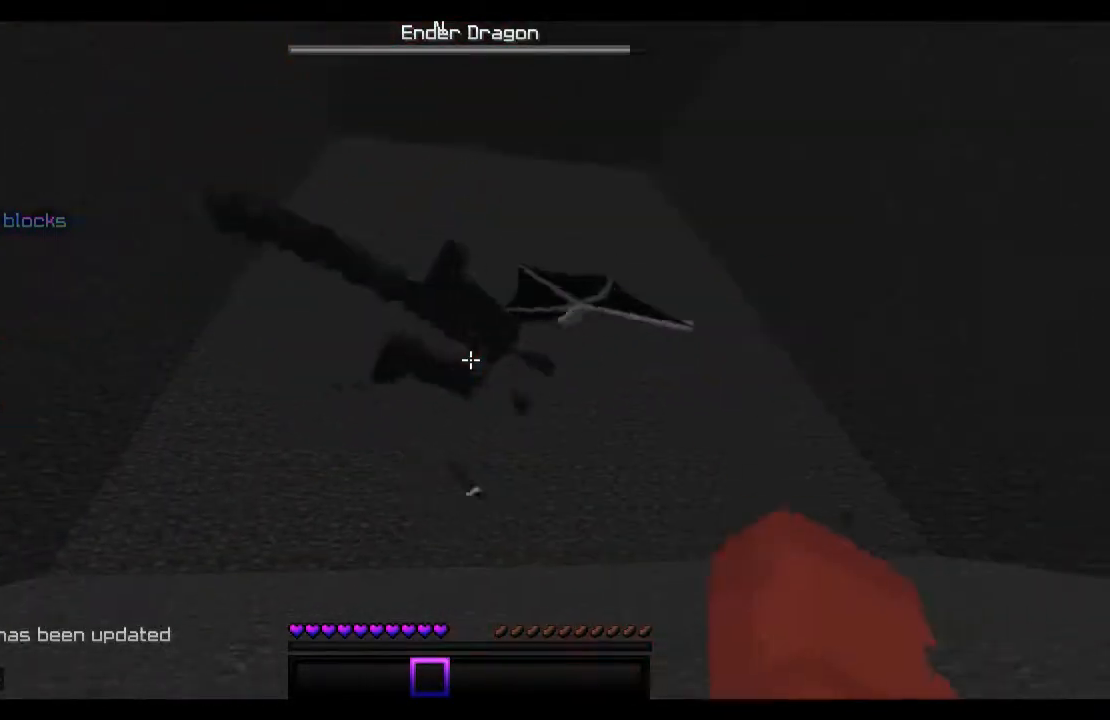
{"keys": ["d"], "mouse": [], "events": [[67, "d", "up"], [333, "d", "down"], [367, "s", "up"]]}
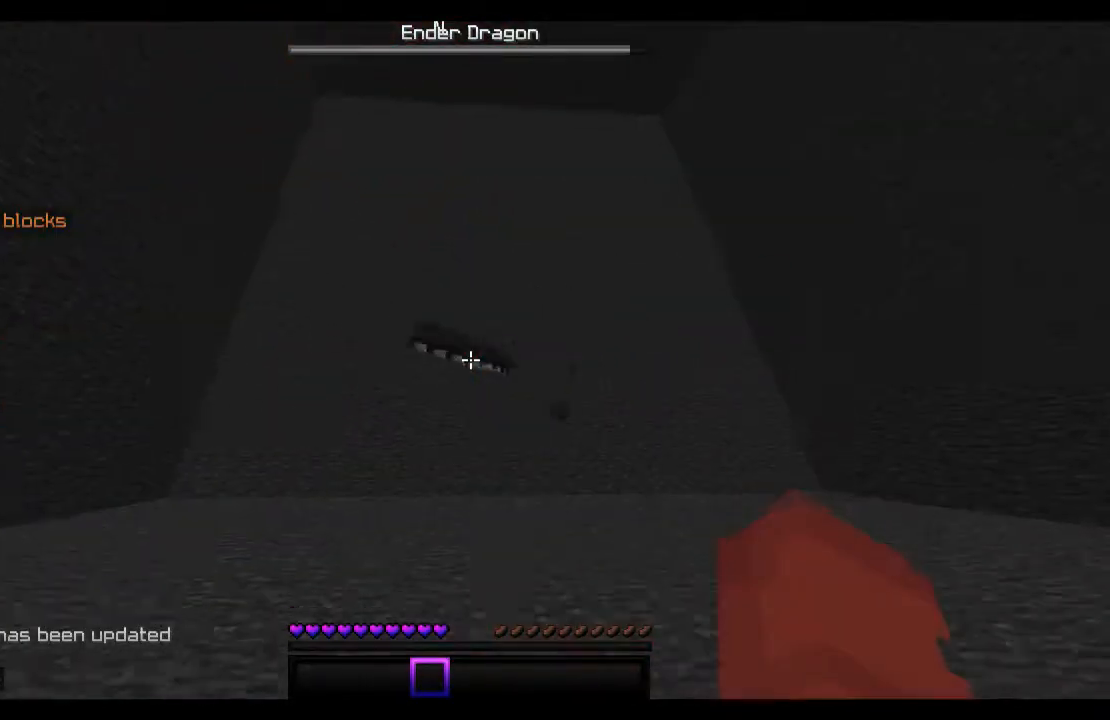
{"keys": ["a", "w"], "mouse": [], "events": [[233, "a", "down"], [267, "d", "up"], [433, "w", "down"]]}
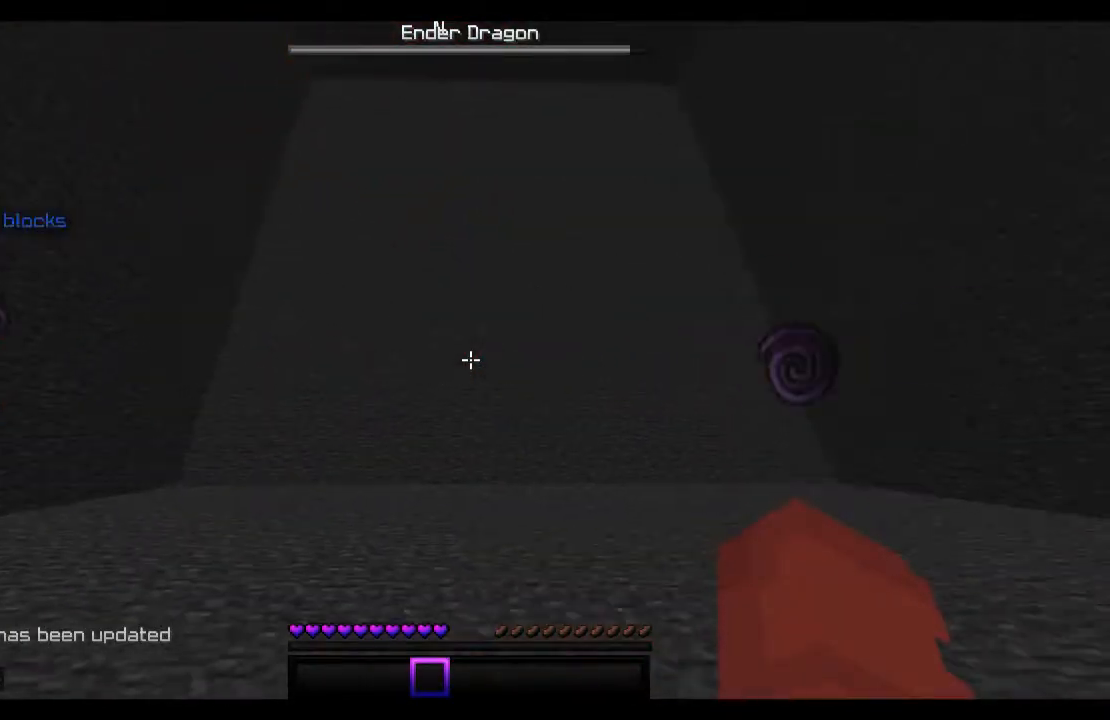
{"keys": ["d", "s"], "mouse": [], "events": [[133, "d", "down"], [167, "a", "up"], [167, "w", "up"], [367, "s", "down"]]}
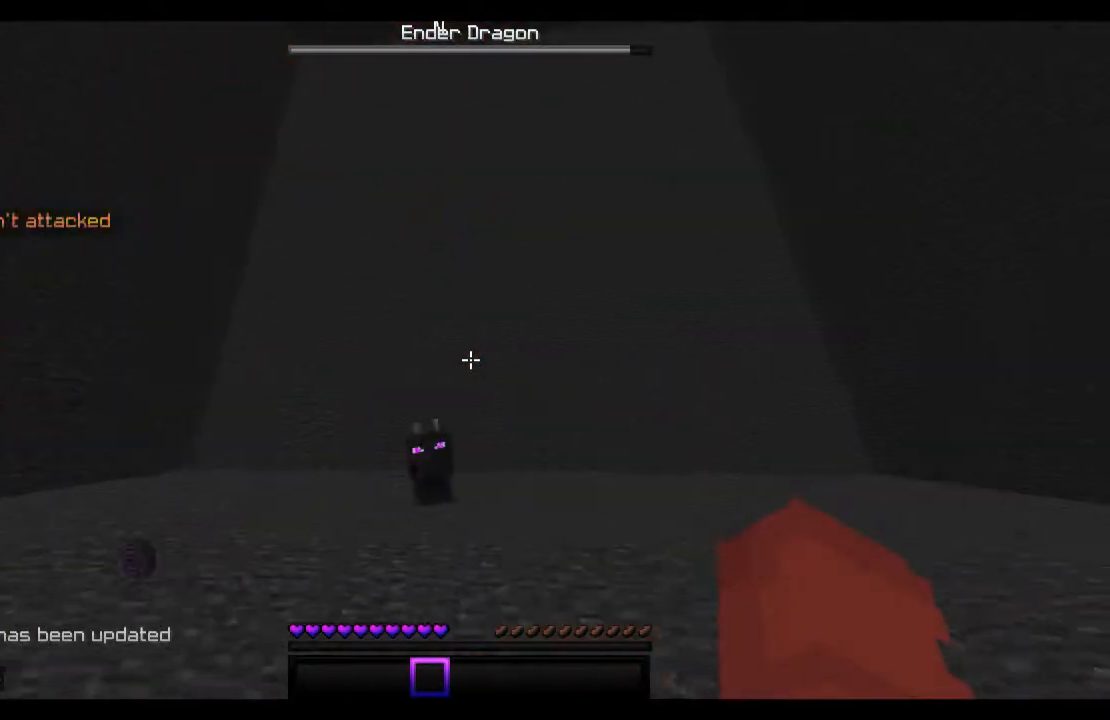
{"keys": ["d", "w"], "mouse": [], "events": [[33, "a", "down"], [33, "d", "up"], [33, "s", "up"], [333, "w", "down"], [367, "a", "up"], [367, "mouse_left", "down"], [433, "d", "down"], [433, "mouse_left", "up"]]}
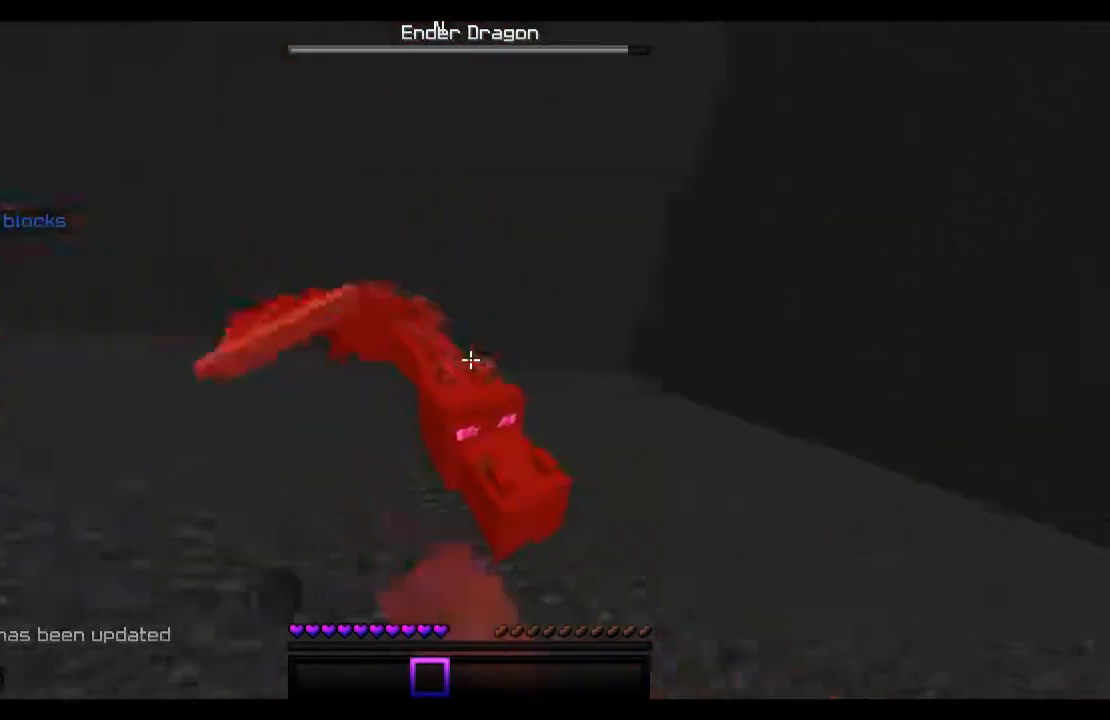
{"keys": ["a", "w"], "mouse": ["left"], "events": [[33, "a", "down"], [33, "d", "up"], [33, "mouse_left", "down"], [133, "mouse_left", "up"], [133, "w", "up"], [167, "mouse_left", "down"], [267, "mouse_left", "up"], [333, "mouse_left", "down"], [333, "w", "down"], [433, "mouse_left", "up"], [467, "mouse_left", "down"]]}
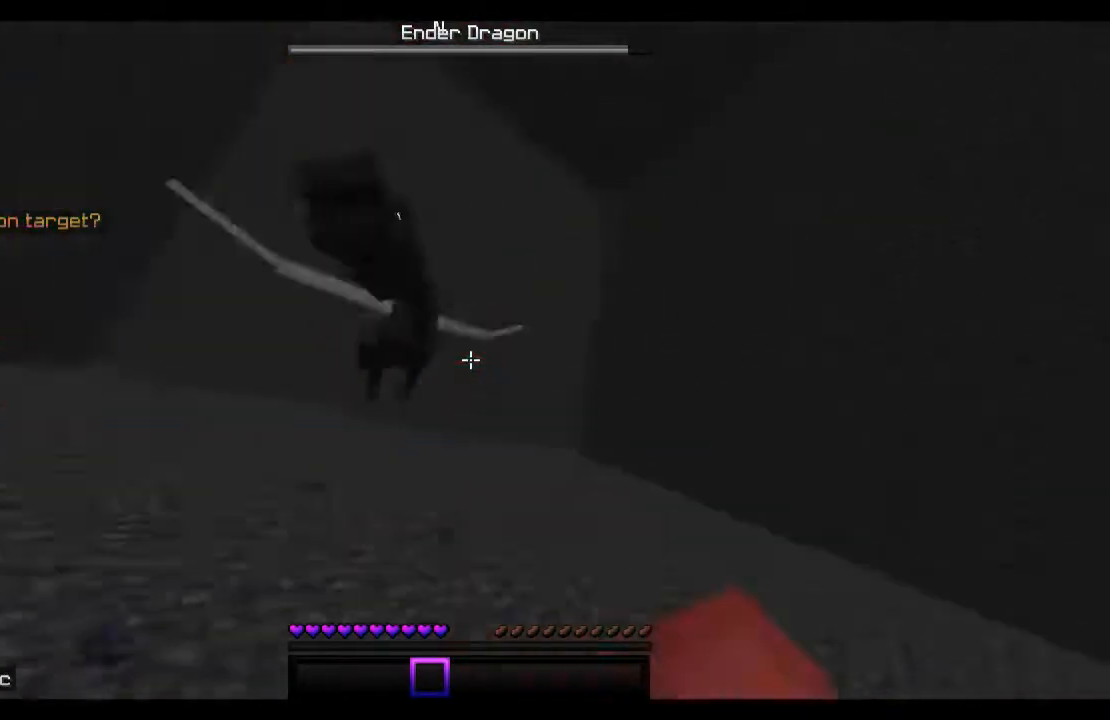
{"keys": ["a", "w"], "mouse": ["left"], "events": [[33, "mouse_left", "up"], [133, "mouse_left", "down"], [233, "mouse_left", "up"], [267, "mouse_left", "down"], [367, "mouse_left", "up"], [467, "mouse_left", "down"]]}
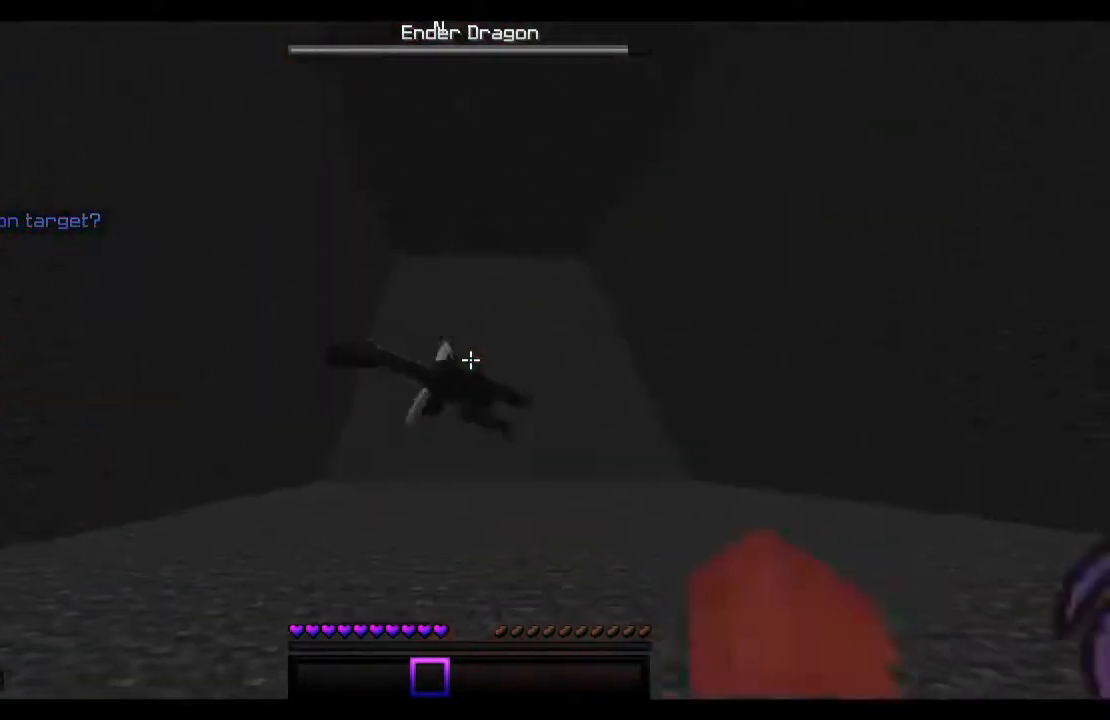
{"keys": ["space", "w"], "mouse": ["left"], "events": [[67, "mouse_left", "up"], [167, "a", "up"], [167, "mouse_left", "down"], [233, "space", "down"], [267, "mouse_left", "up"], [333, "mouse_left", "down"], [433, "mouse_left", "up"], [467, "mouse_left", "down"]]}
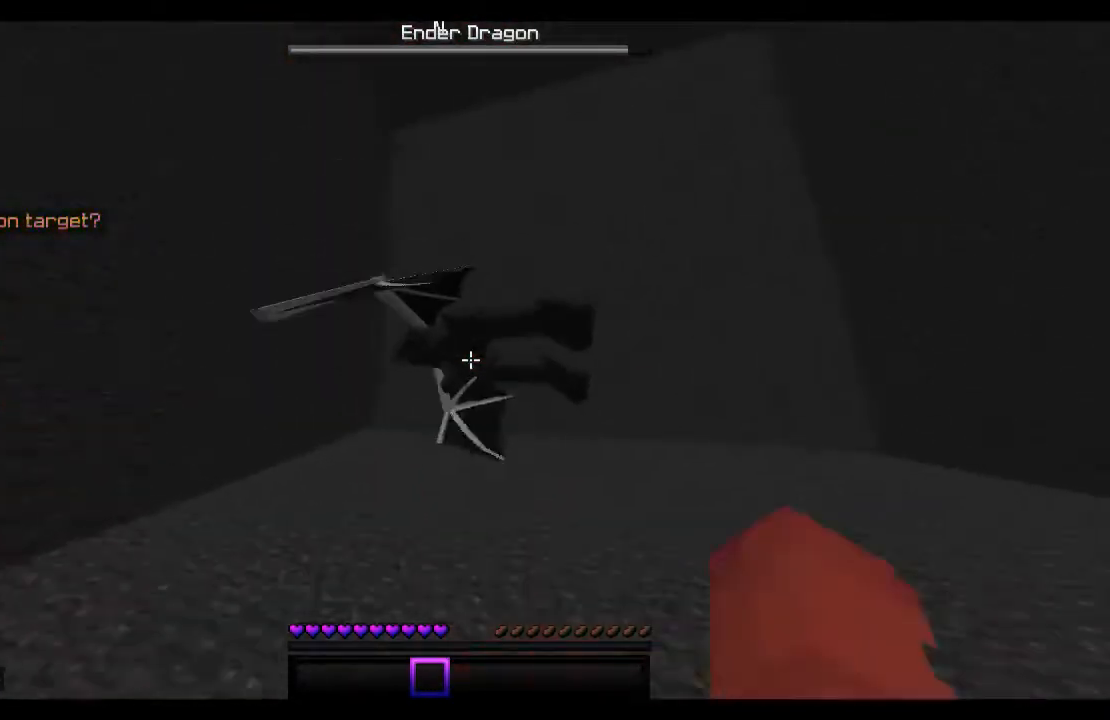
{"keys": ["space", "w"], "mouse": ["left"], "events": [[33, "space", "up"], [67, "mouse_left", "up"], [133, "mouse_left", "down"], [233, "mouse_left", "up"], [267, "mouse_left", "down"], [267, "space", "down"], [433, "mouse_left", "up"], [467, "mouse_left", "down"]]}
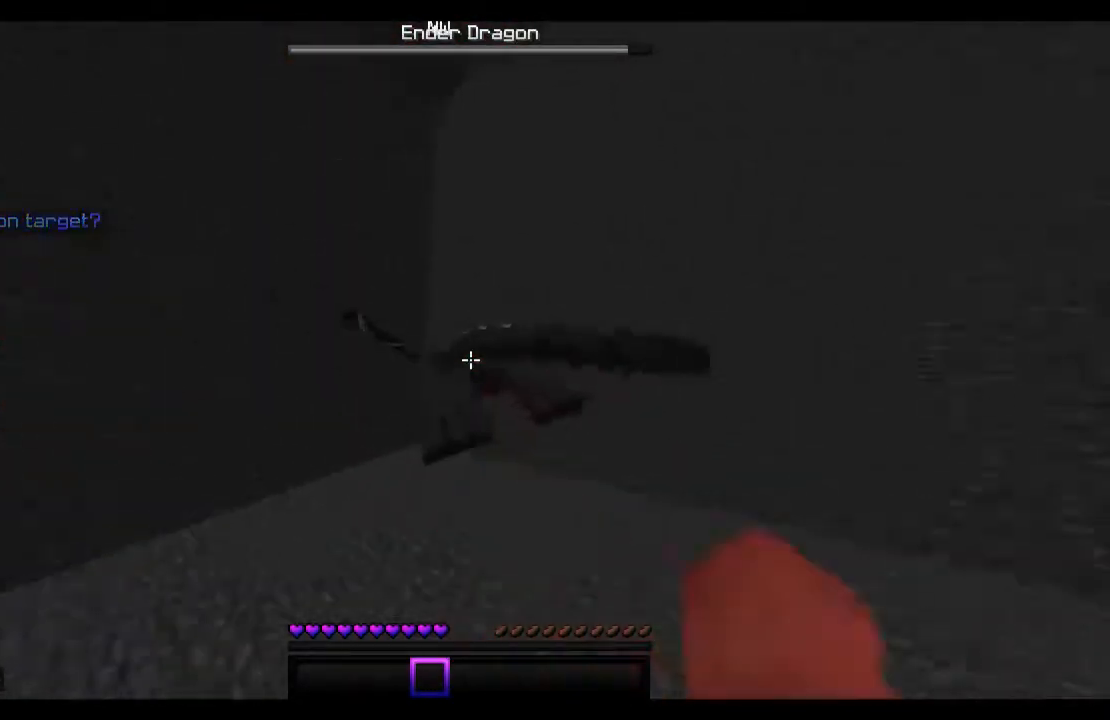
{"keys": ["w"], "mouse": ["left"], "events": [[67, "mouse_left", "up"], [133, "mouse_left", "down"], [167, "space", "up"], [233, "mouse_left", "up"], [267, "mouse_left", "down"], [333, "mouse_left", "up"], [433, "mouse_left", "down"]]}
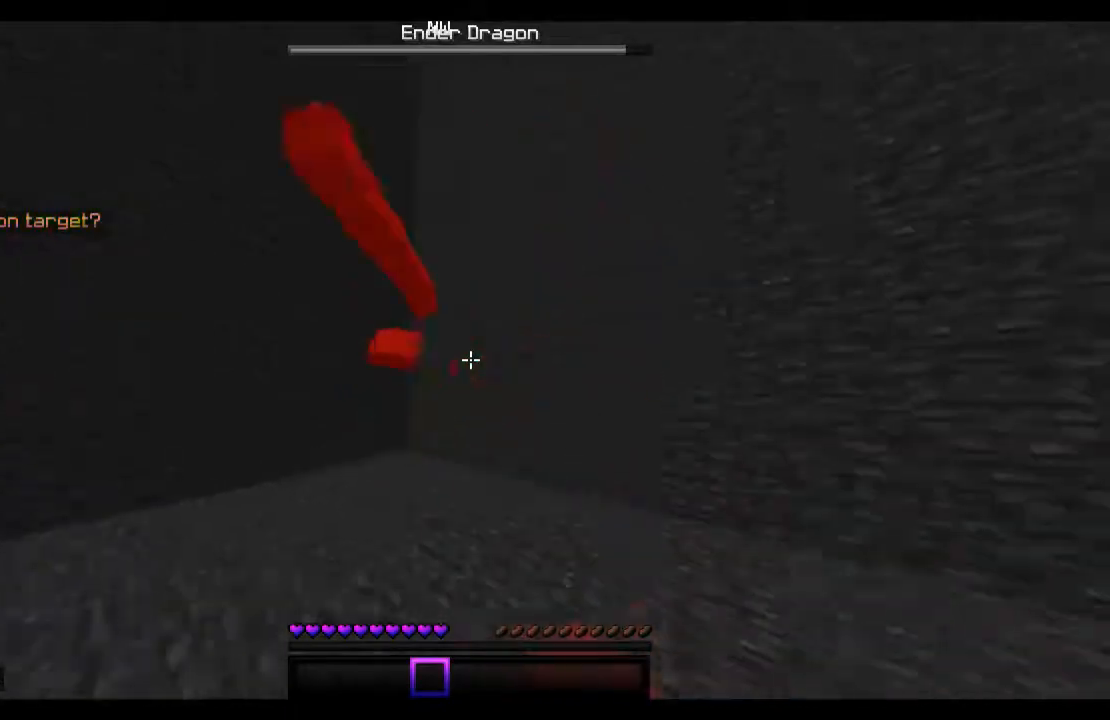
{"keys": ["s"], "mouse": [], "events": [[33, "mouse_left", "up"], [167, "w", "up"], [267, "s", "down"]]}
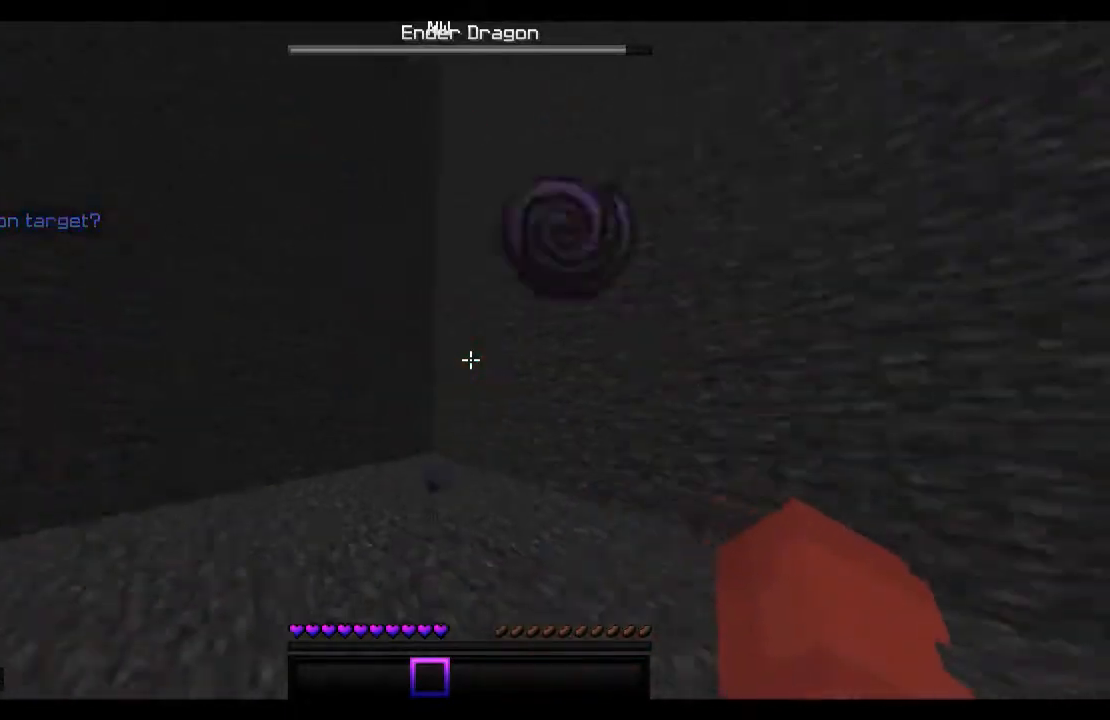
{"keys": ["s"], "mouse": [], "events": []}
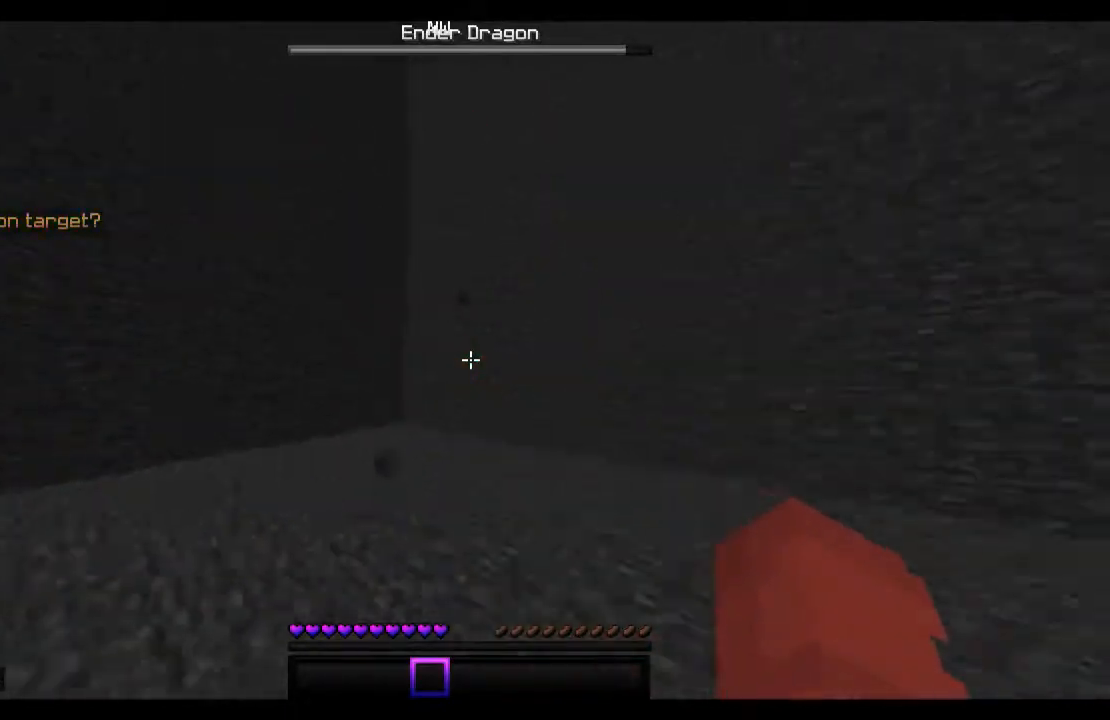
{"keys": ["s"], "mouse": [], "events": [[133, "mouse_left", "down"], [167, "mouse_left", "up"], [267, "mouse_left", "down"], [333, "mouse_left", "up"], [433, "mouse_left", "down"], [467, "mouse_left", "up"]]}
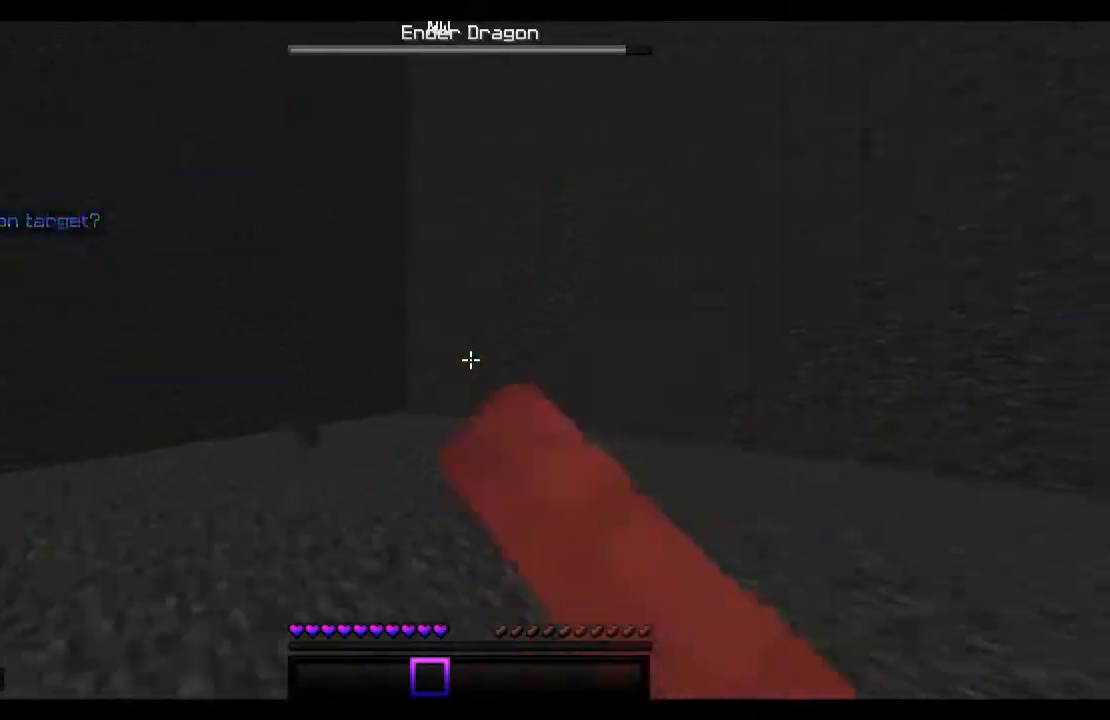
{"keys": ["d", "s"], "mouse": ["left"], "events": [[67, "mouse_left", "down"], [133, "a", "down"], [167, "mouse_left", "up"], [233, "mouse_left", "down"], [267, "a", "up"], [333, "mouse_left", "up"], [433, "mouse_left", "down"], [467, "d", "down"]]}